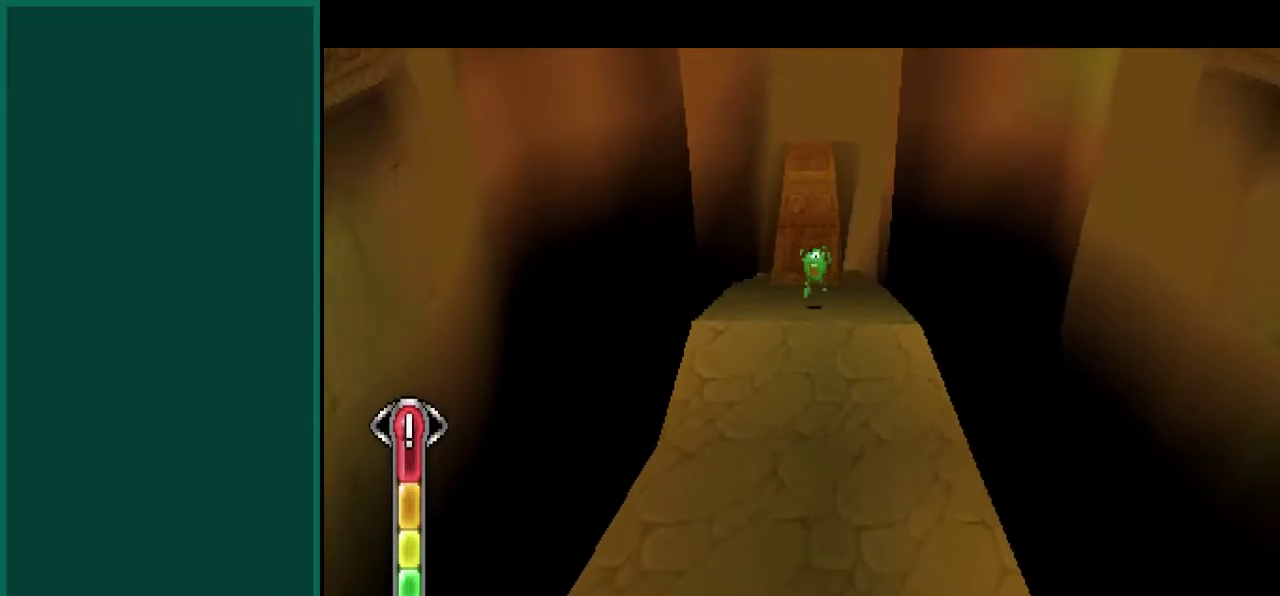
Gameplay with a controller (PlayStation layout); each line is a JSON object with the inputs held at the frame after it. "events" lists button and stick changes between this image and that frame as [ms after this image, input, new state], when the widget could be followed in between. This overlay highlights the sticks when they move; stick clicks (L3) are not distinguishable. Not read: L2 L3 R3 SQUARE.
{"buttons": [], "left_stick": "down", "events": []}
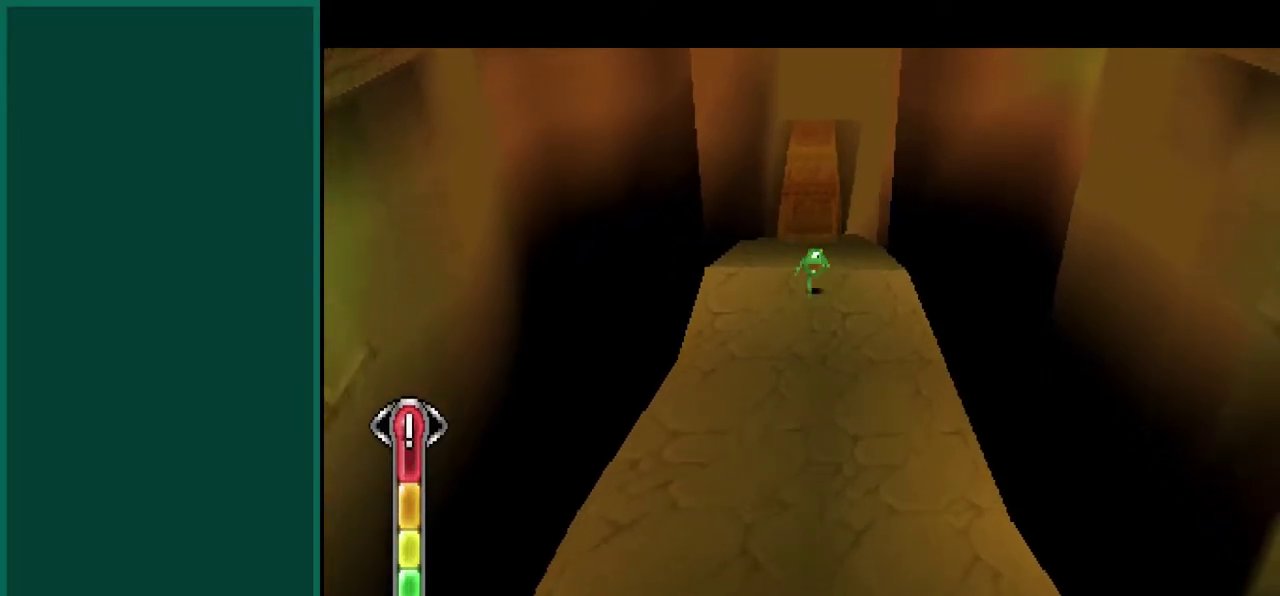
{"buttons": [], "left_stick": "down", "events": []}
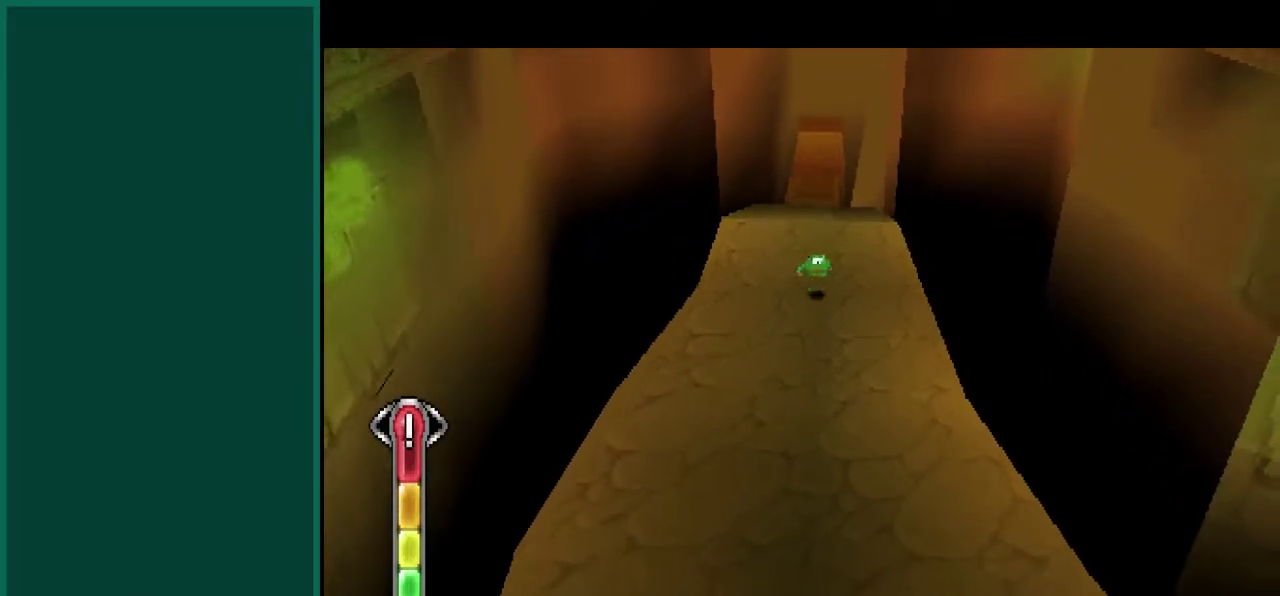
{"buttons": [], "left_stick": "down", "events": []}
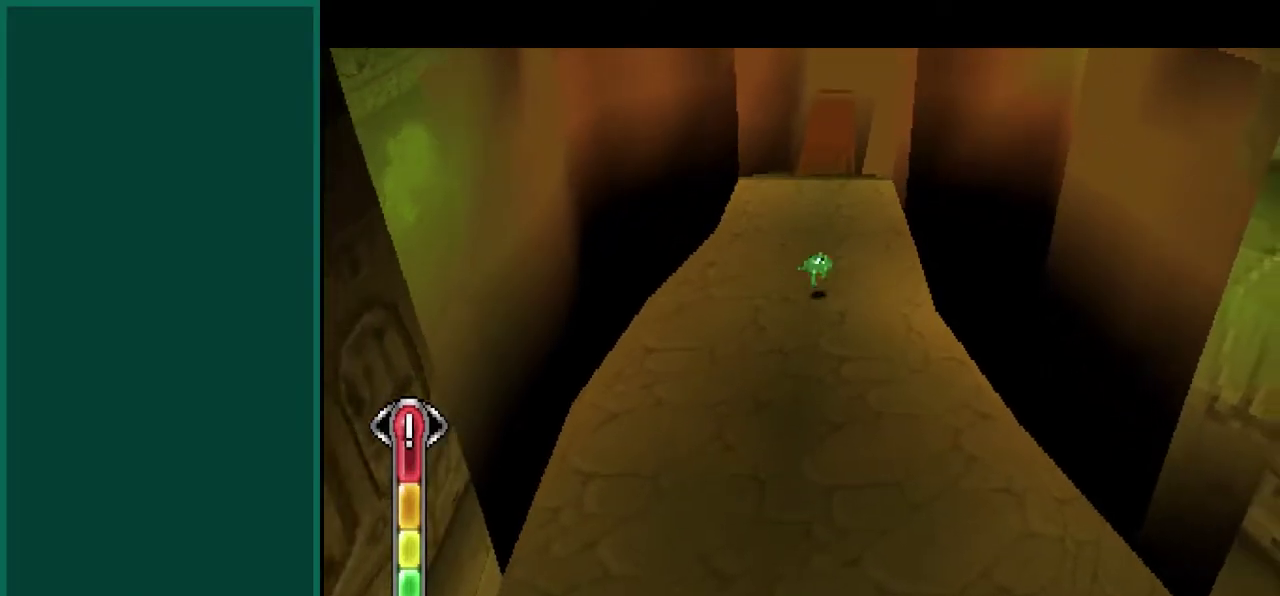
{"buttons": [], "left_stick": "down", "events": []}
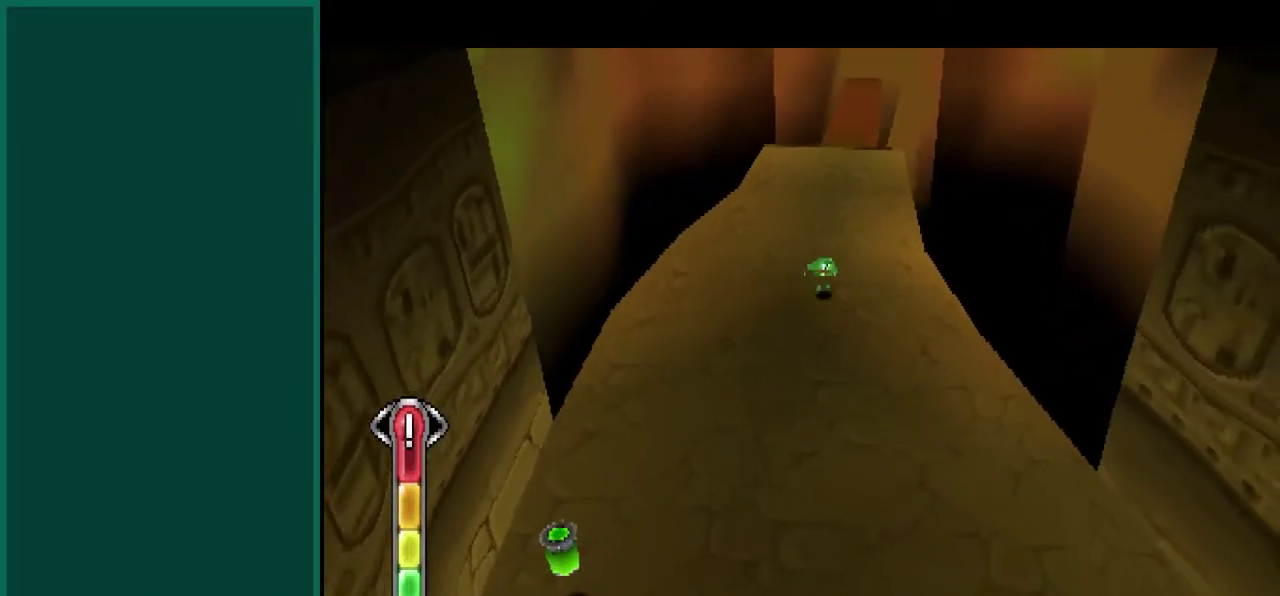
{"buttons": [], "left_stick": "down-left", "events": [[100, "left_stick", "down-left"]]}
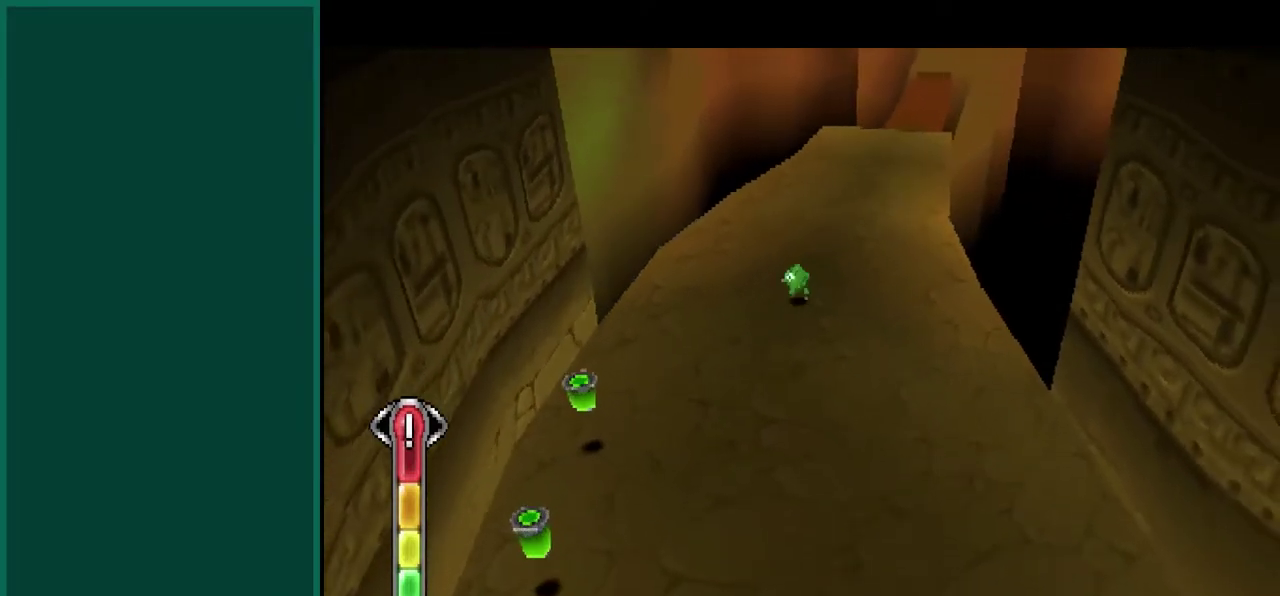
{"buttons": [], "left_stick": "down-left", "events": []}
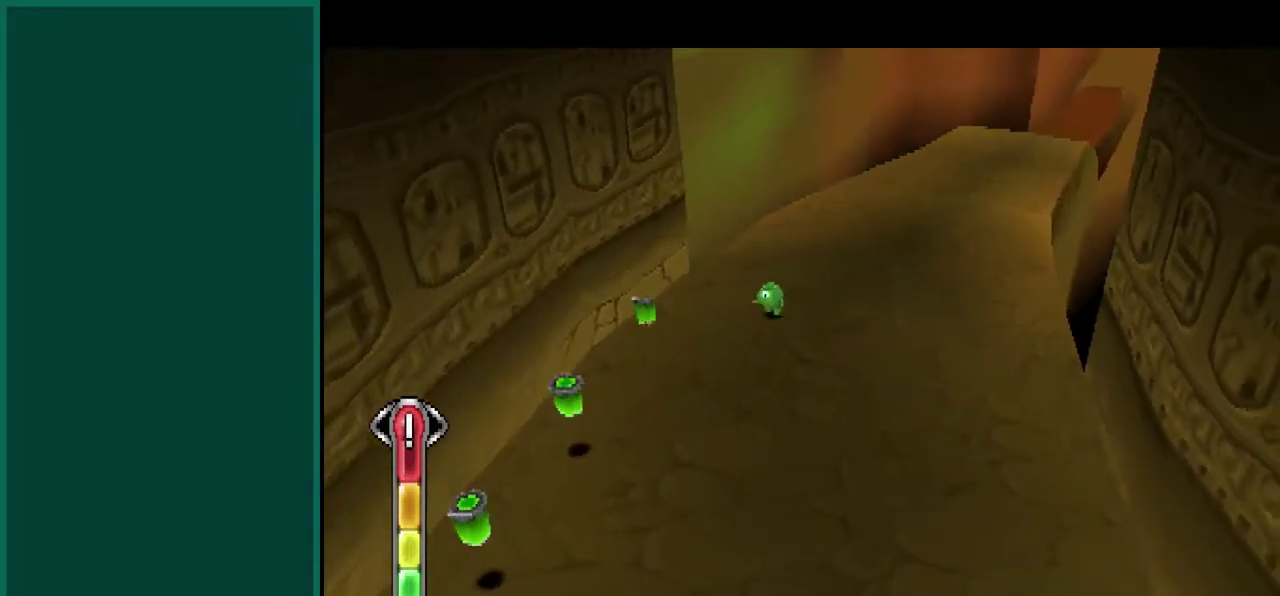
{"buttons": [], "left_stick": "down-left", "events": []}
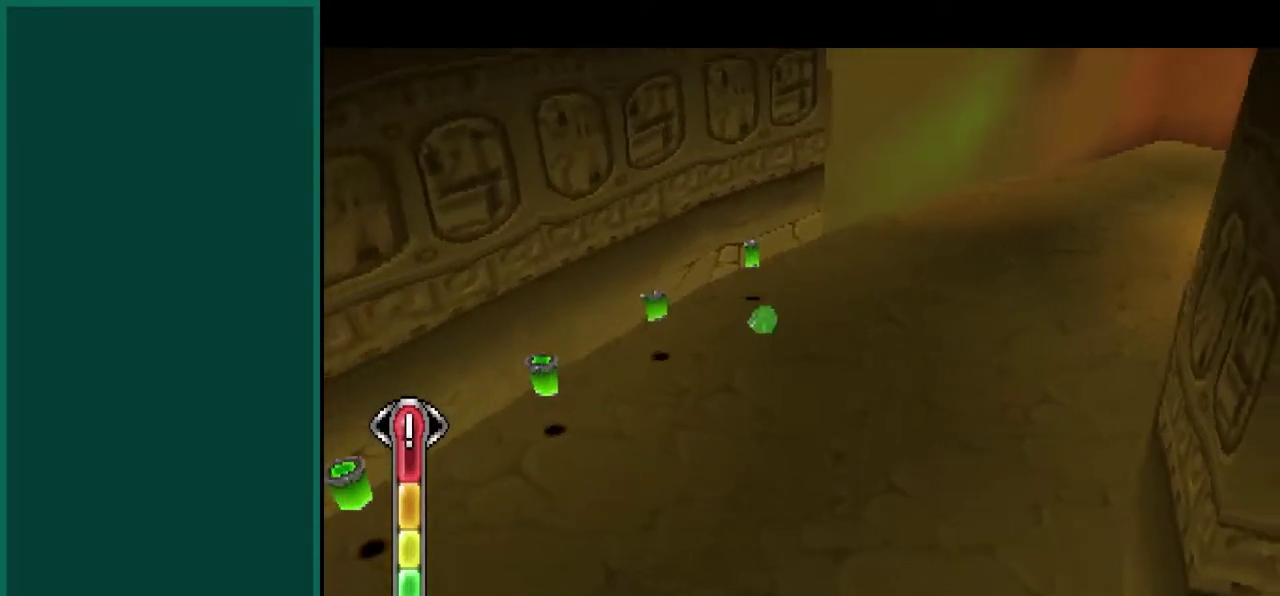
{"buttons": [], "left_stick": "down-left", "events": []}
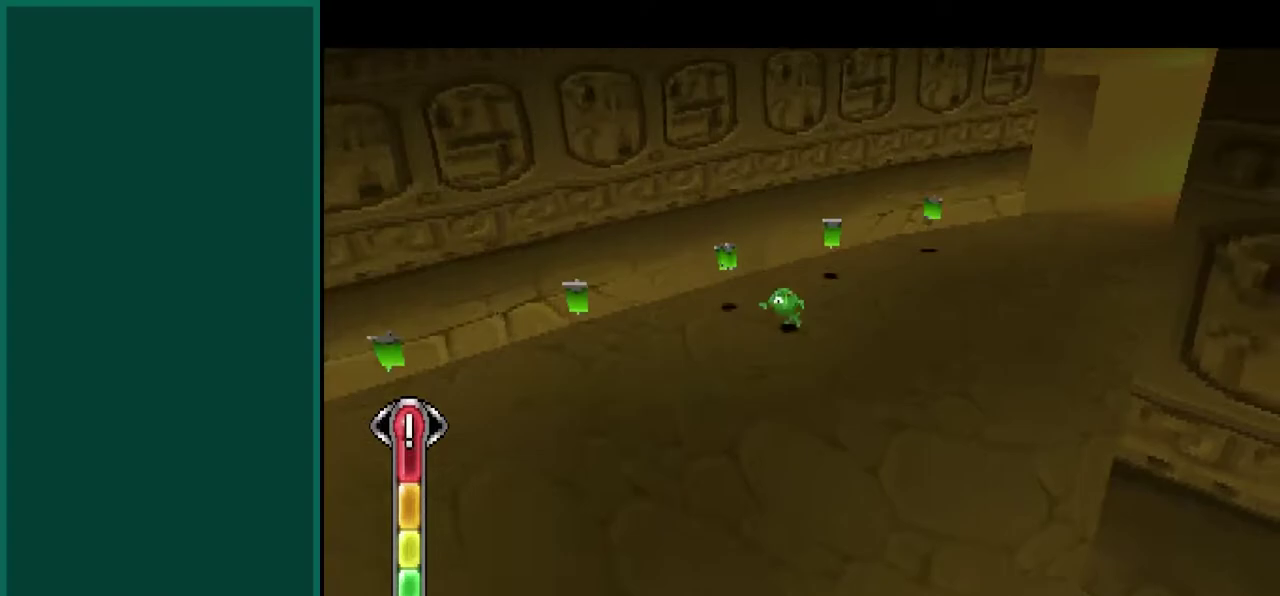
{"buttons": [], "left_stick": "down-left", "events": []}
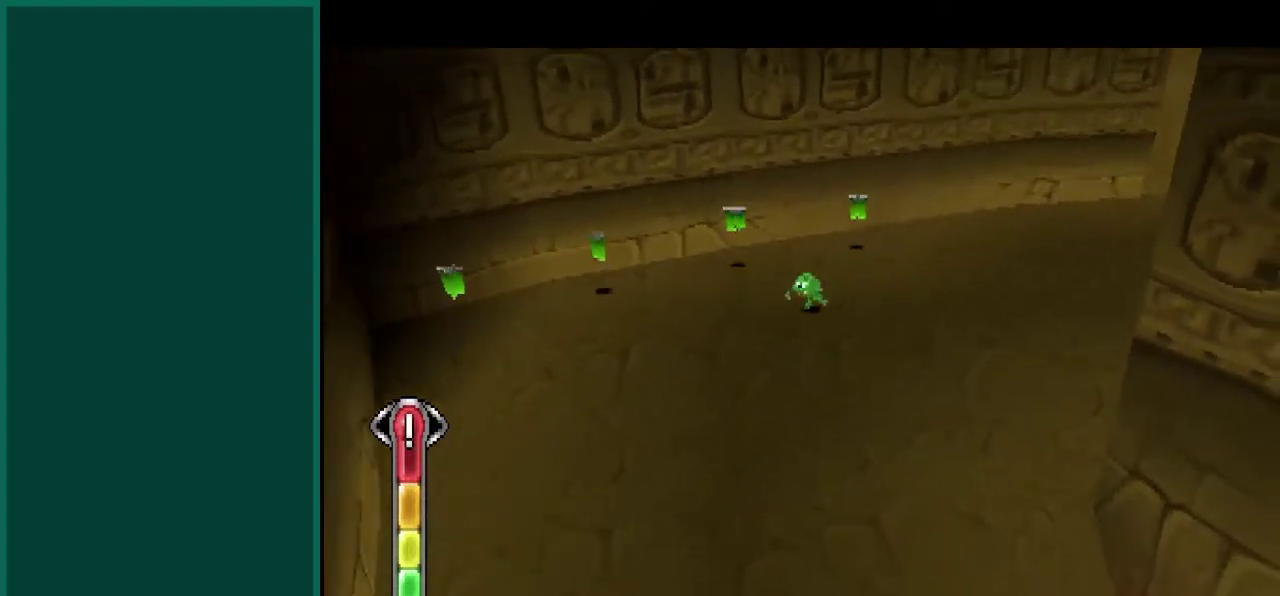
{"buttons": [], "left_stick": "down-left", "events": []}
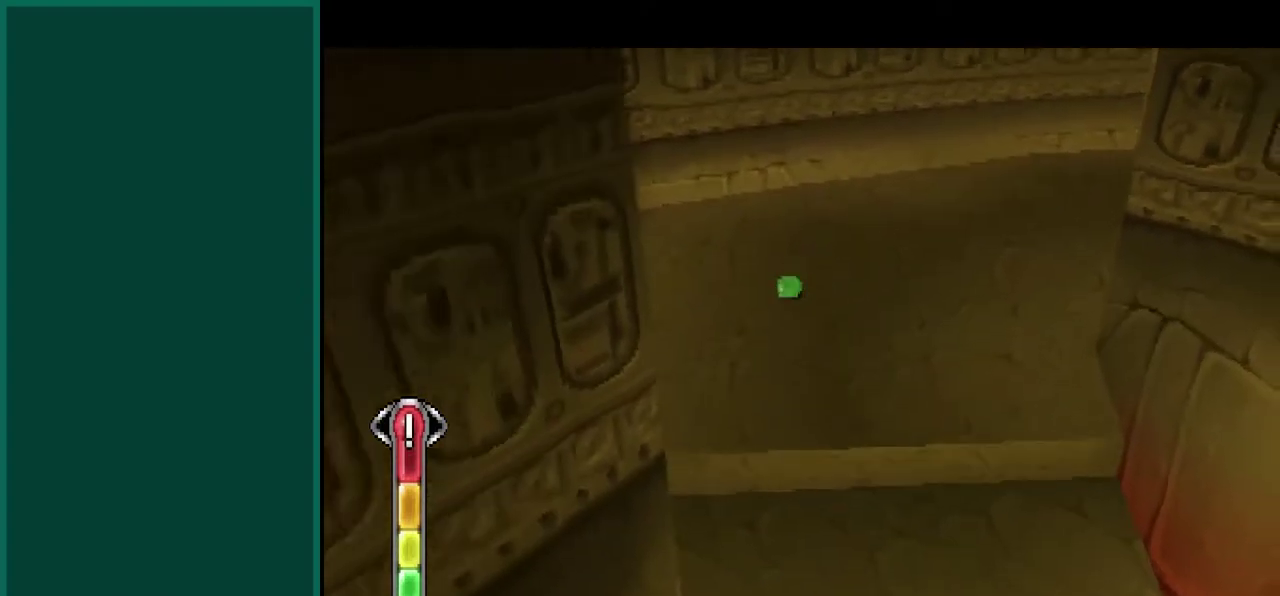
{"buttons": [], "left_stick": "down-right", "events": [[50, "left_stick", "down"], [233, "left_stick", "down-right"]]}
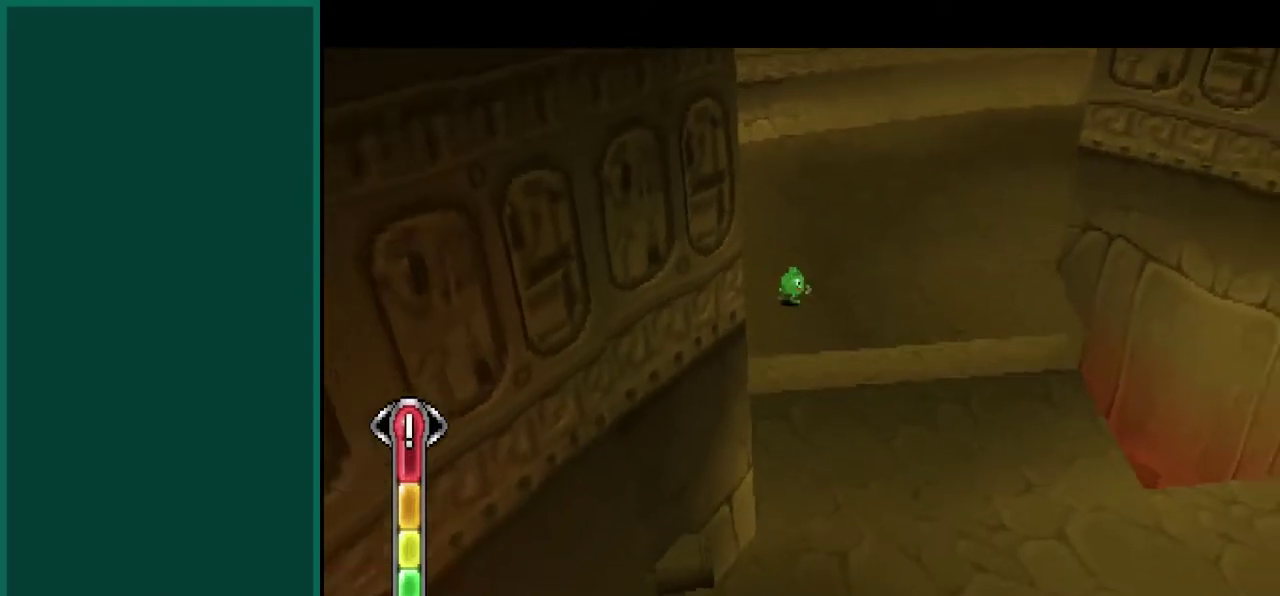
{"buttons": [], "left_stick": "down-right", "events": []}
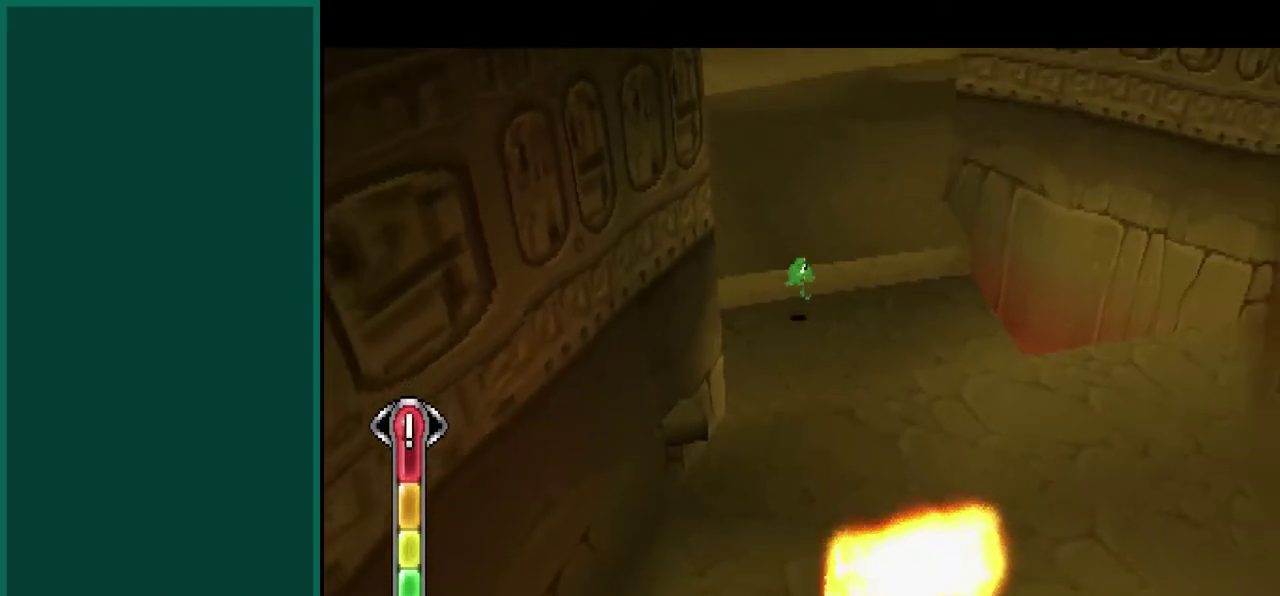
{"buttons": [], "left_stick": "down-right", "events": []}
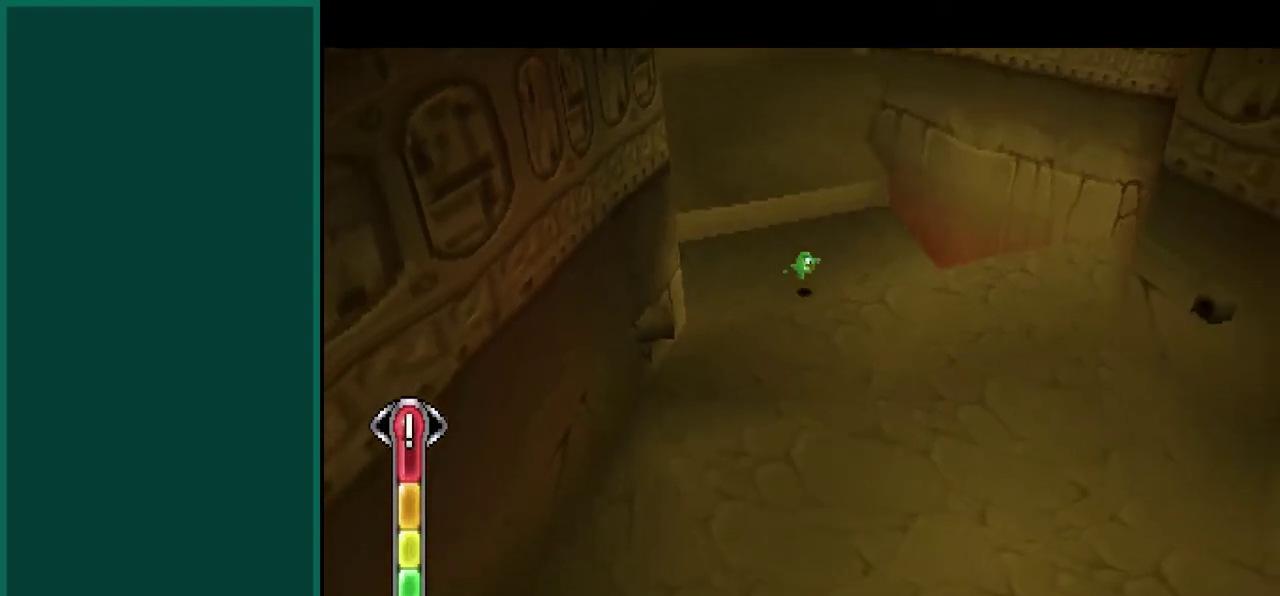
{"buttons": [], "left_stick": "down", "events": [[200, "left_stick", "down"]]}
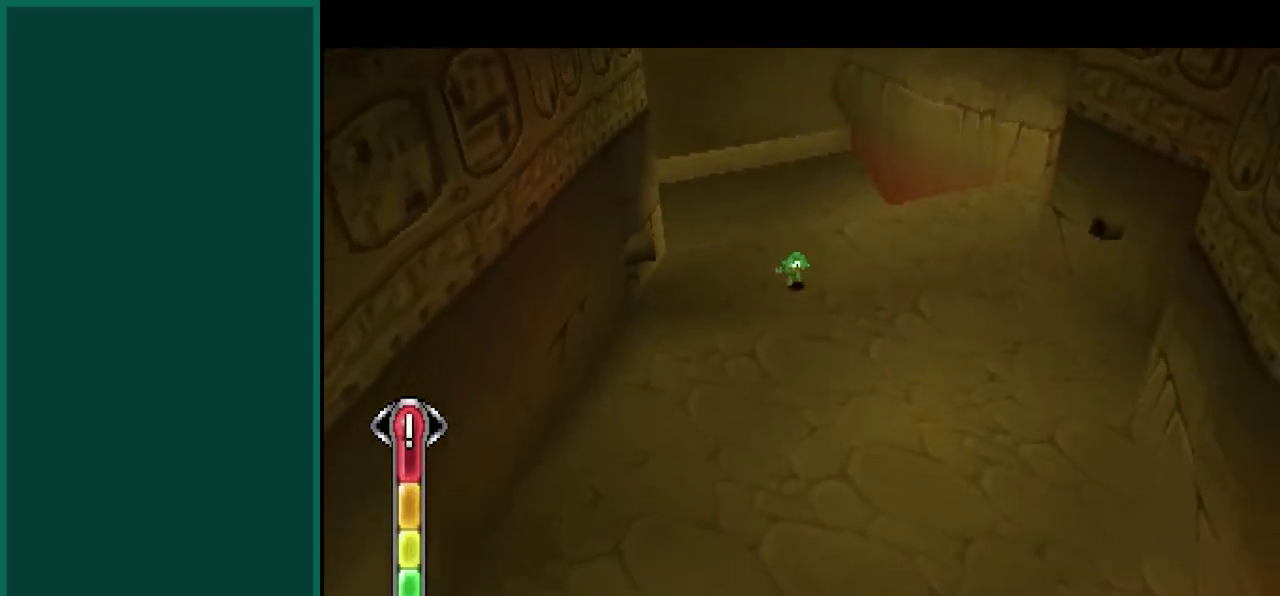
{"buttons": ["CROSS"], "left_stick": "down", "events": [[233, "CROSS", "down"]]}
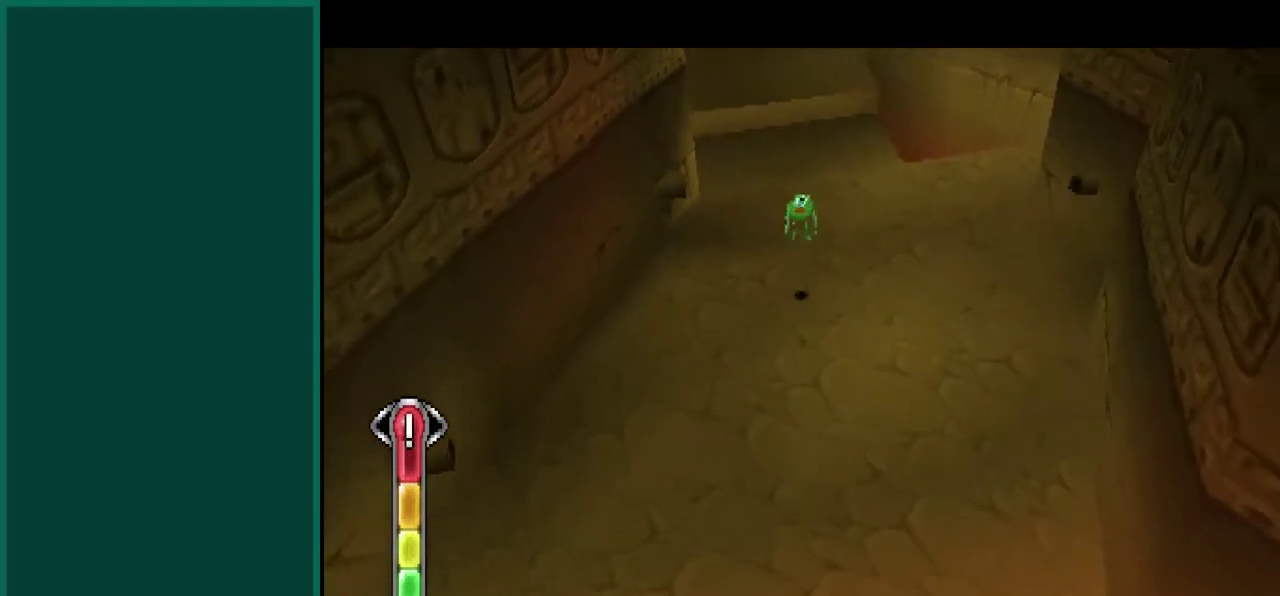
{"buttons": [], "left_stick": "down", "events": [[17, "CROSS", "up"]]}
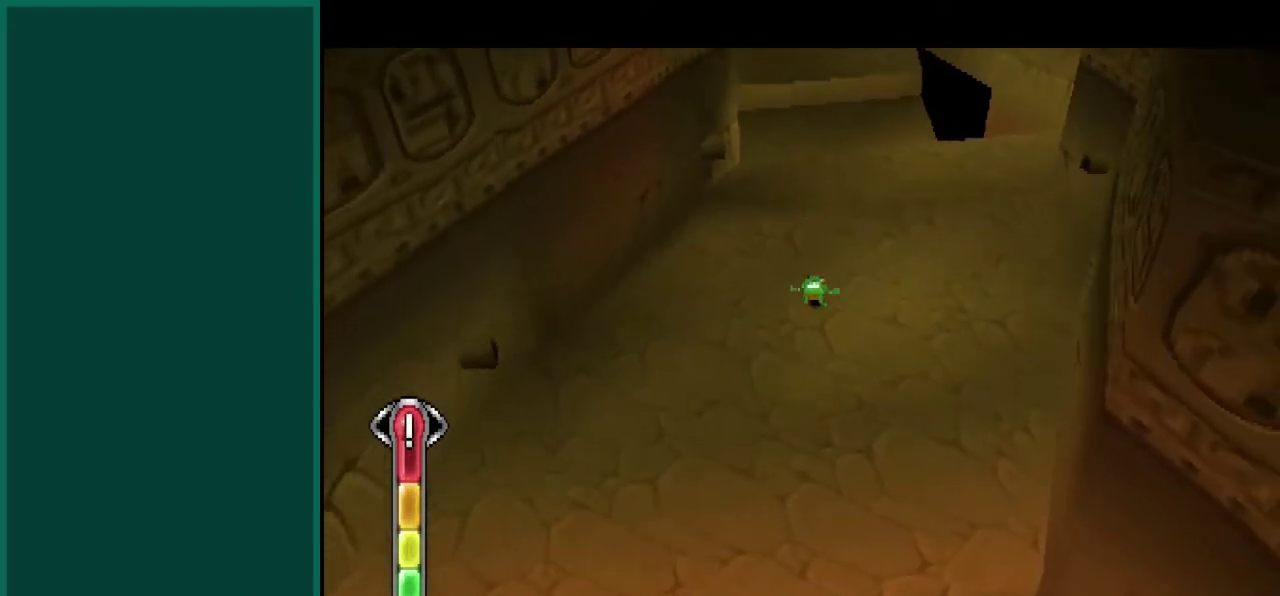
{"buttons": [], "left_stick": "down", "events": []}
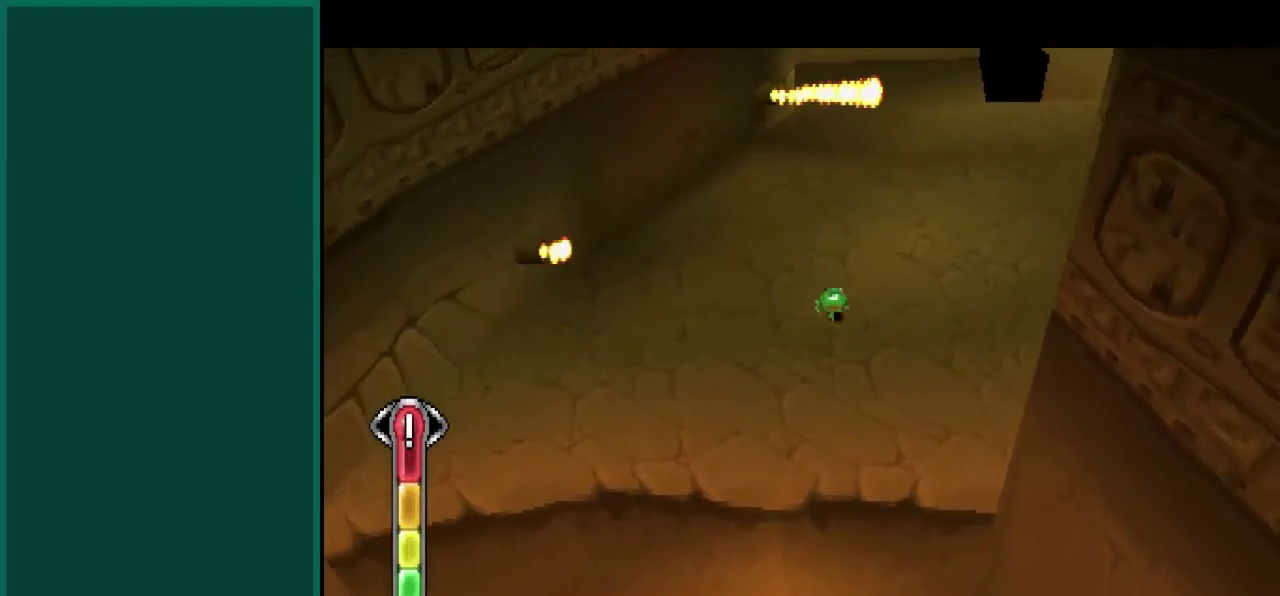
{"buttons": ["CROSS"], "left_stick": "down-left", "events": [[133, "left_stick", "down-left"], [483, "CROSS", "down"]]}
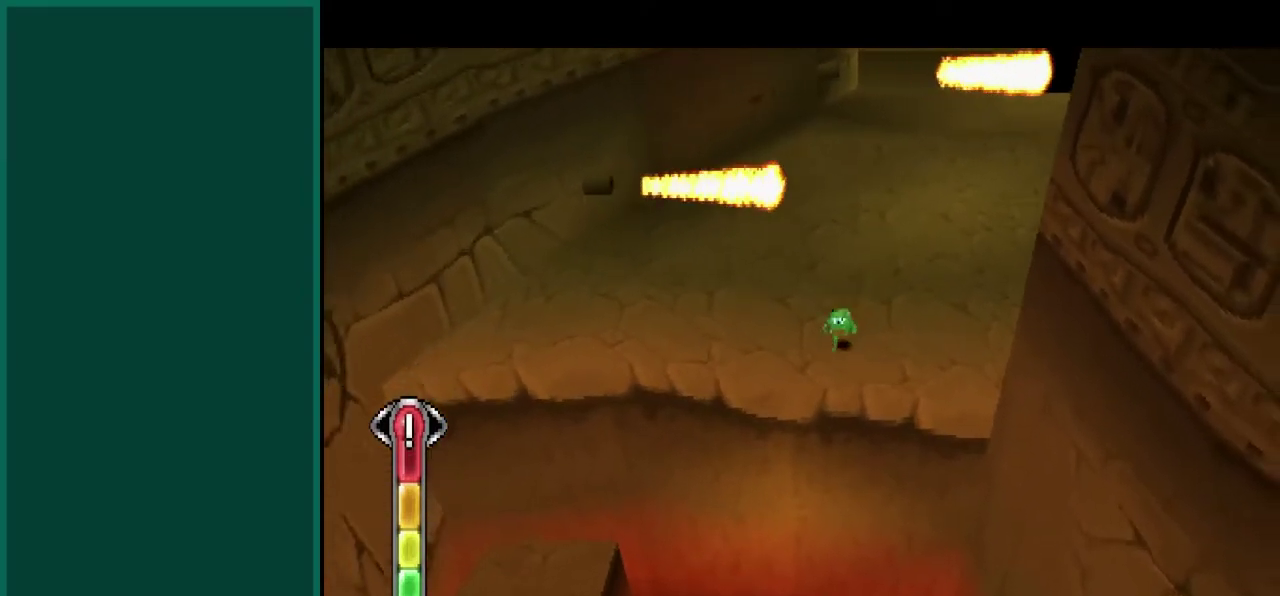
{"buttons": ["CROSS"], "left_stick": "down", "events": [[350, "CROSS", "up"], [350, "left_stick", "down"], [500, "CROSS", "down"]]}
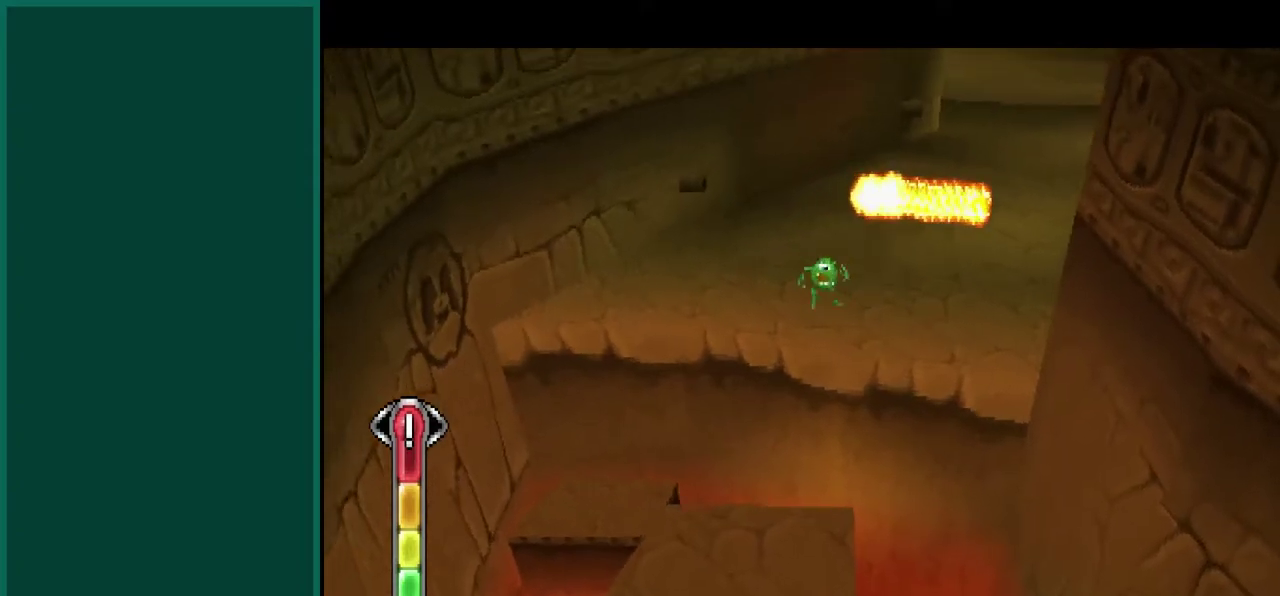
{"buttons": ["CROSS"], "left_stick": "down-left", "events": [[317, "left_stick", "down-left"]]}
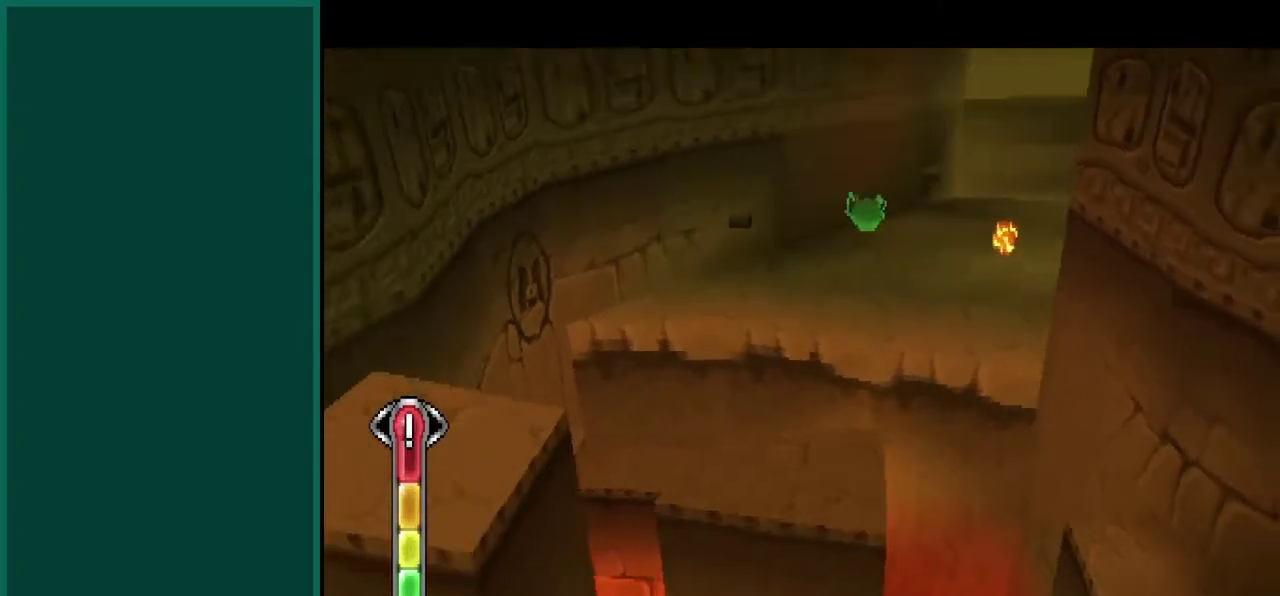
{"buttons": [], "left_stick": "center", "events": [[50, "CROSS", "up"], [450, "left_stick", "center"]]}
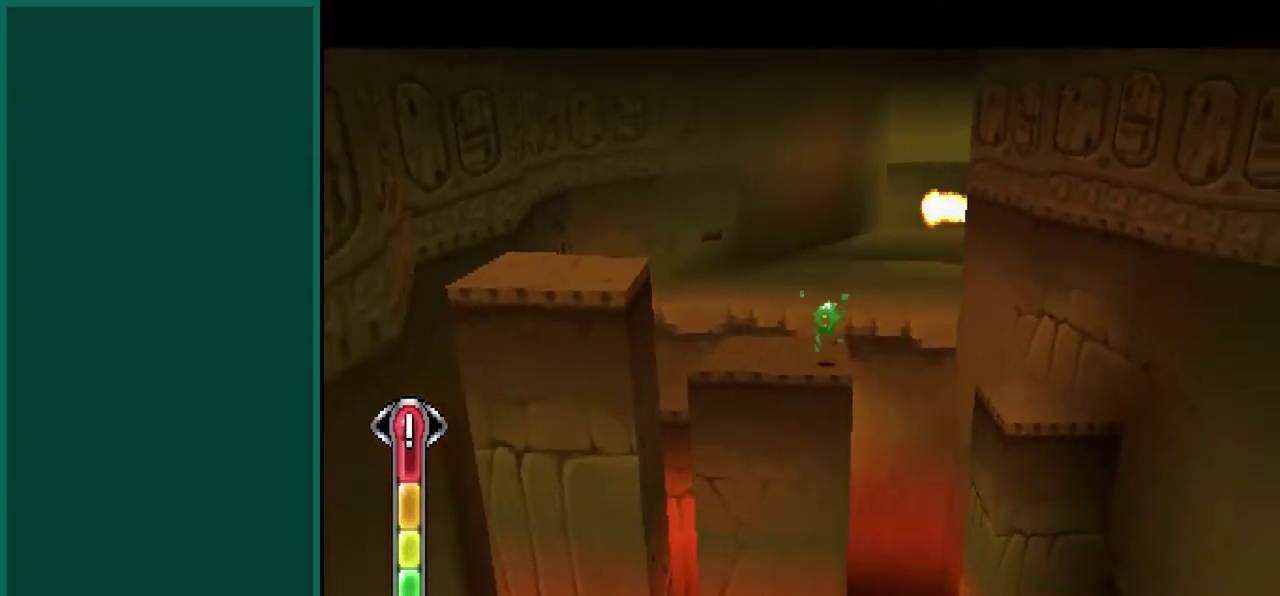
{"buttons": [], "left_stick": "center", "events": []}
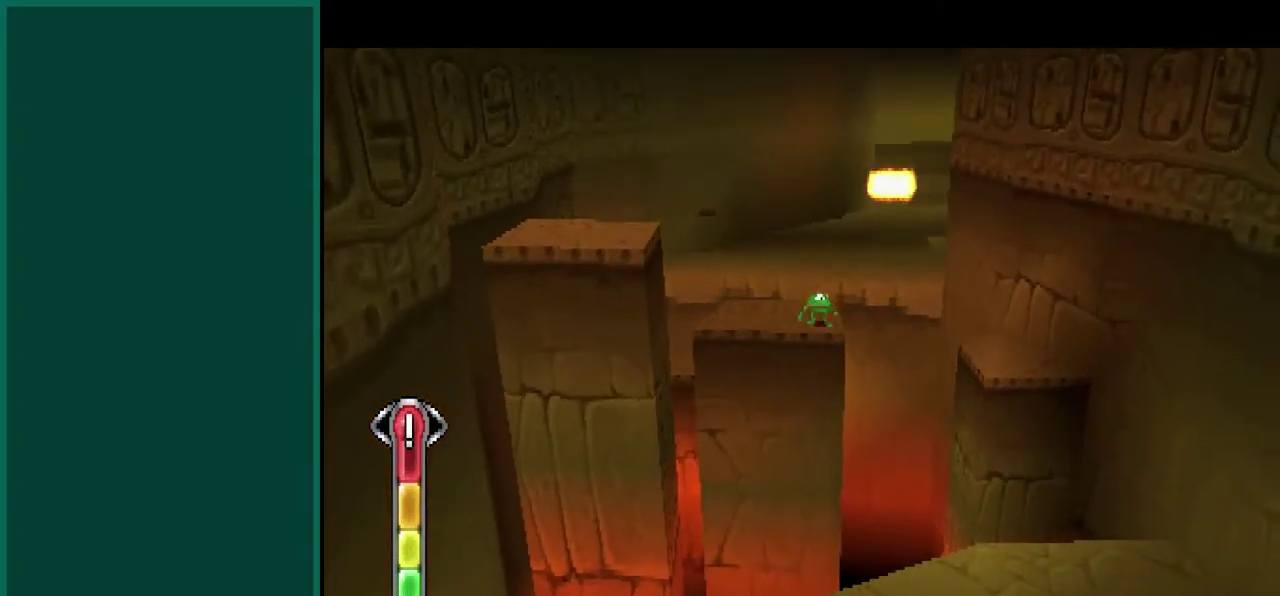
{"buttons": [], "left_stick": "down", "events": [[33, "left_stick", "down"], [117, "CROSS", "down"], [367, "CROSS", "up"]]}
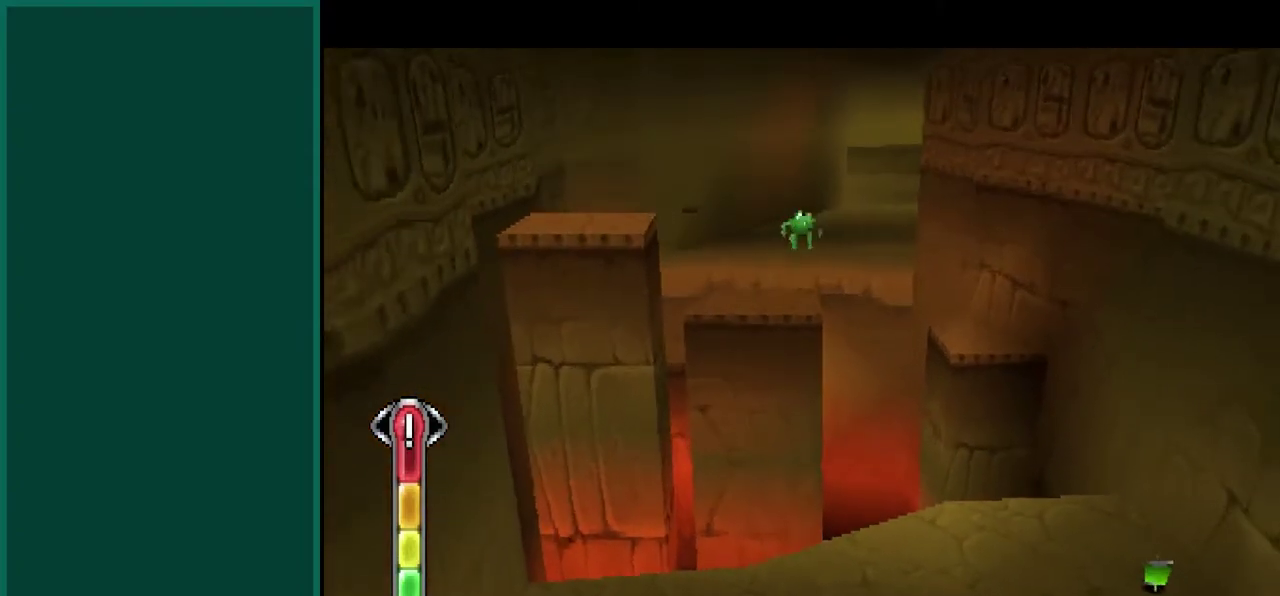
{"buttons": ["CROSS"], "left_stick": "down-right", "events": [[67, "CROSS", "down"], [133, "left_stick", "down-right"]]}
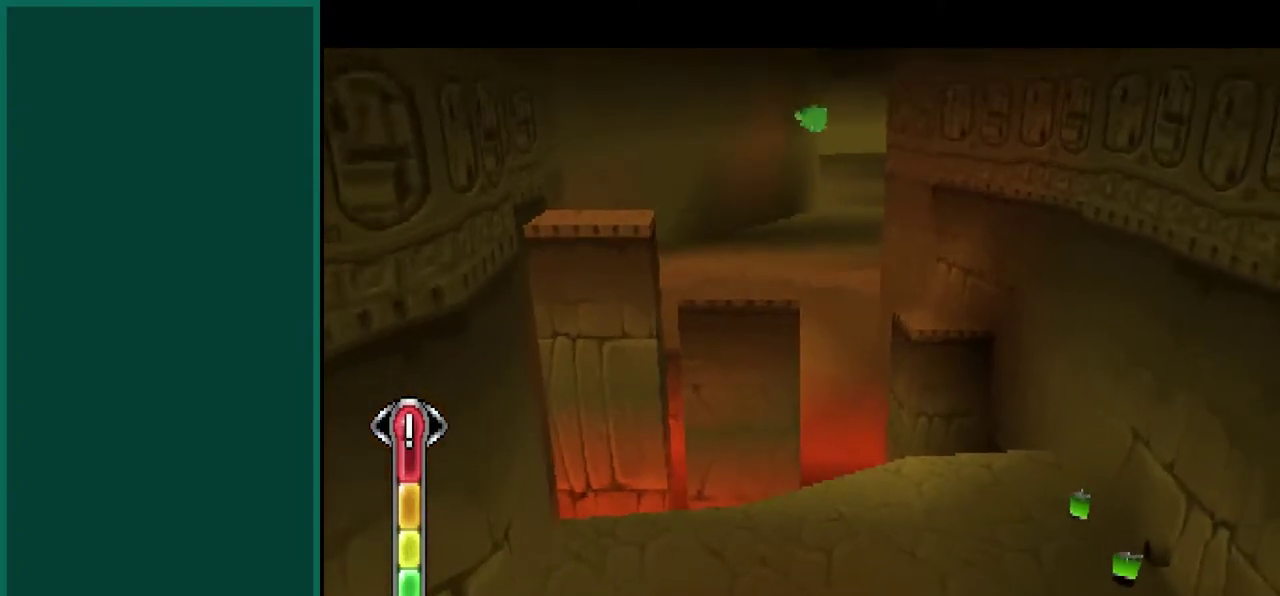
{"buttons": [], "left_stick": "down-right", "events": [[317, "CROSS", "up"]]}
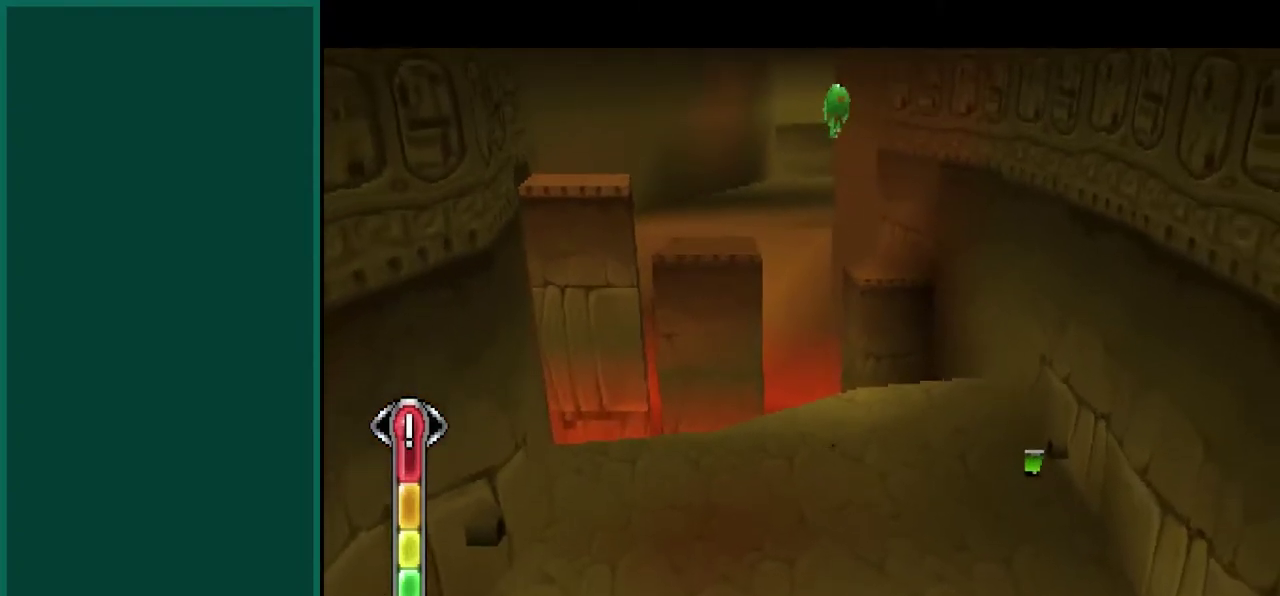
{"buttons": [], "left_stick": "down", "events": [[117, "left_stick", "down"]]}
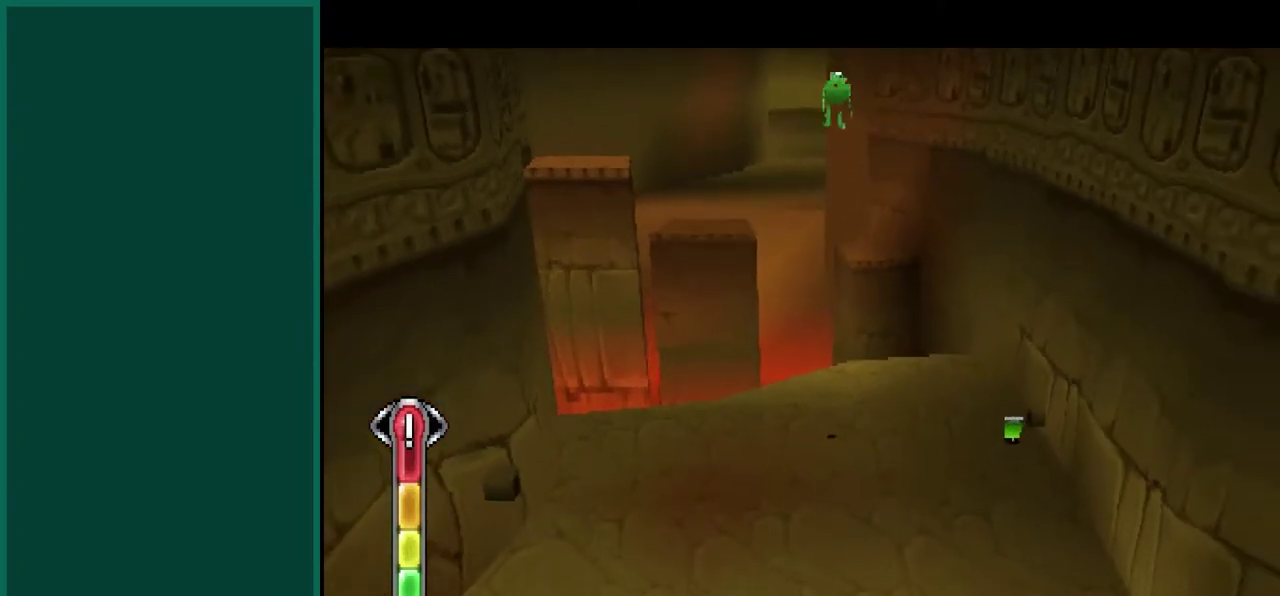
{"buttons": [], "left_stick": "center", "events": [[350, "left_stick", "center"]]}
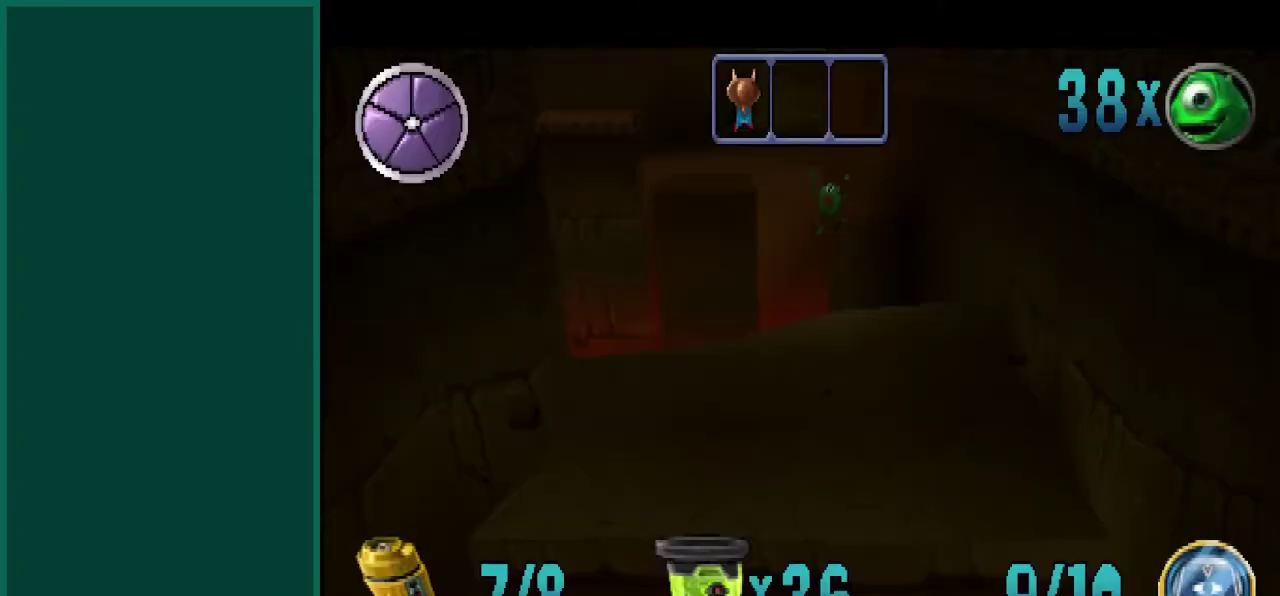
{"buttons": [], "left_stick": "center", "events": []}
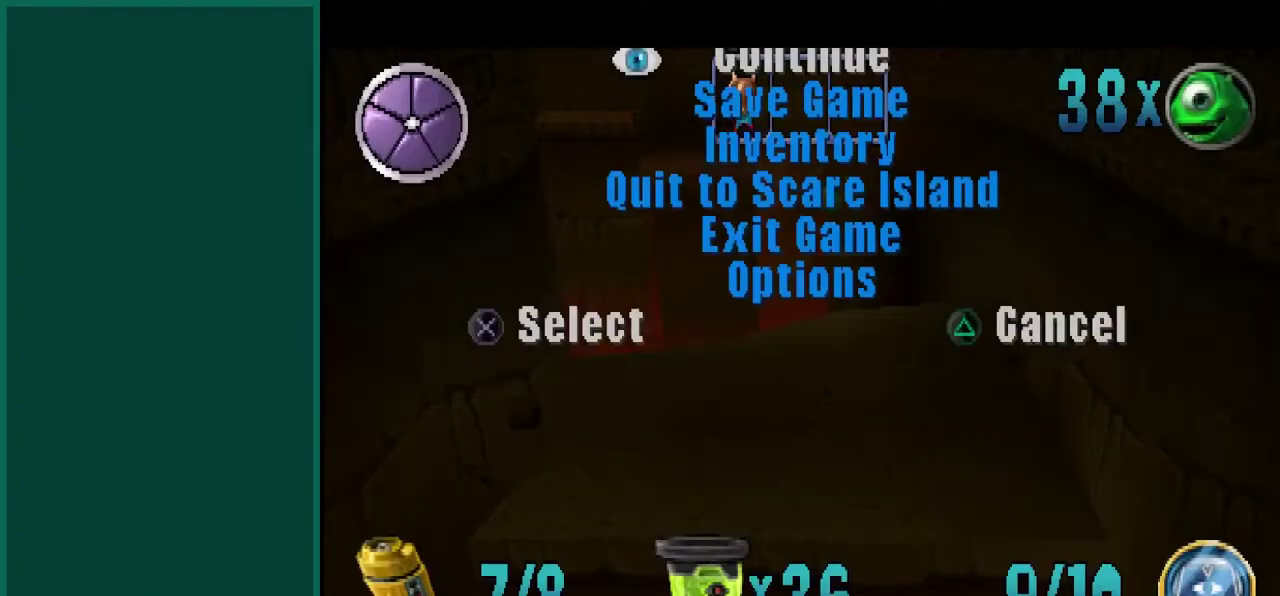
{"buttons": [], "left_stick": "center", "events": []}